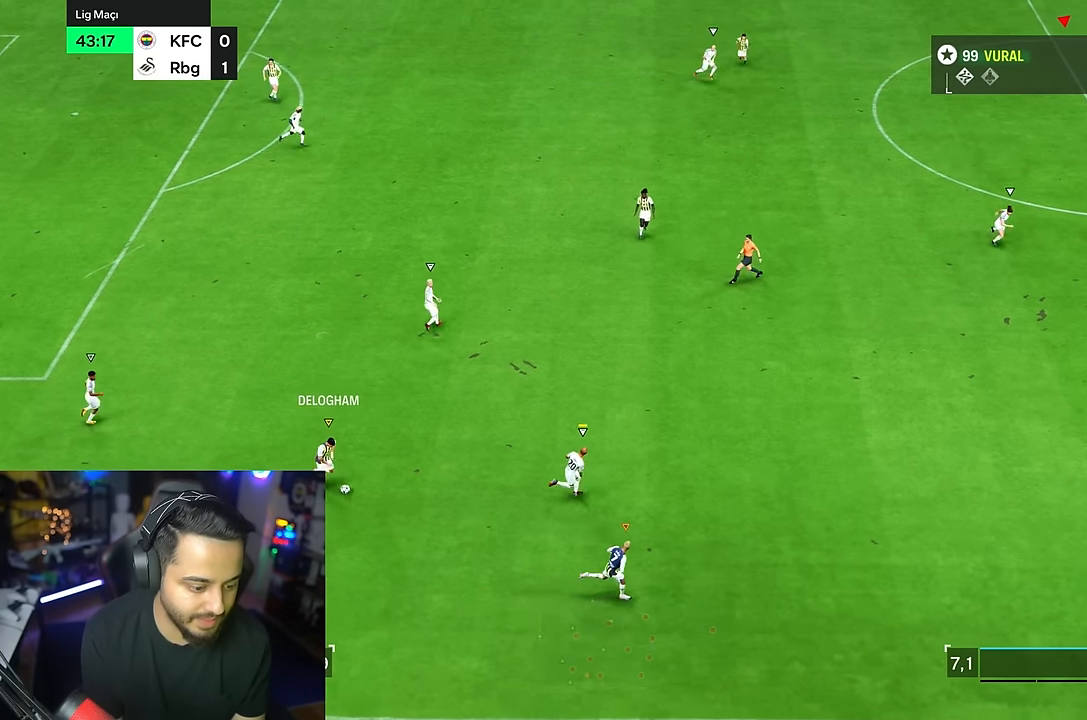
Gameplay with a controller (PlayStation layout); each line is a JSON object with the inputs held at the frame after it. "events" lists button and stick changes between this image and that frame as [ms after this image, input, new state], when the widget could be followed in between. Not read: L1 L3 R3.
{"buttons": [], "left_stick": "center", "right_stick": "center", "events": []}
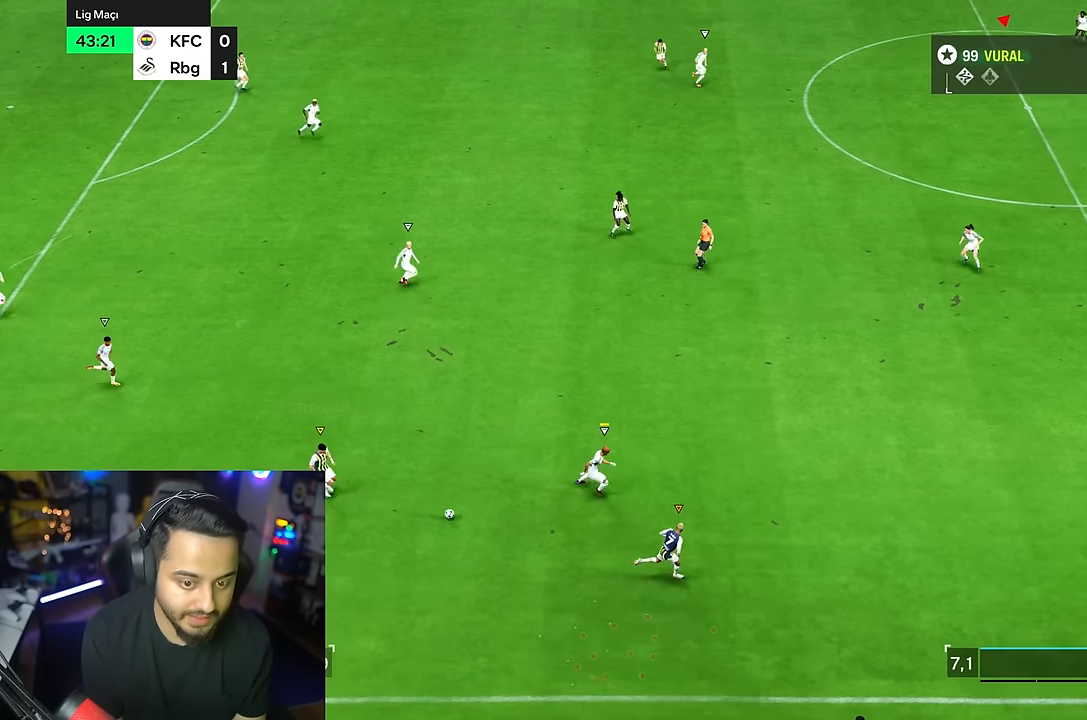
{"buttons": [], "left_stick": "center", "right_stick": "center", "events": []}
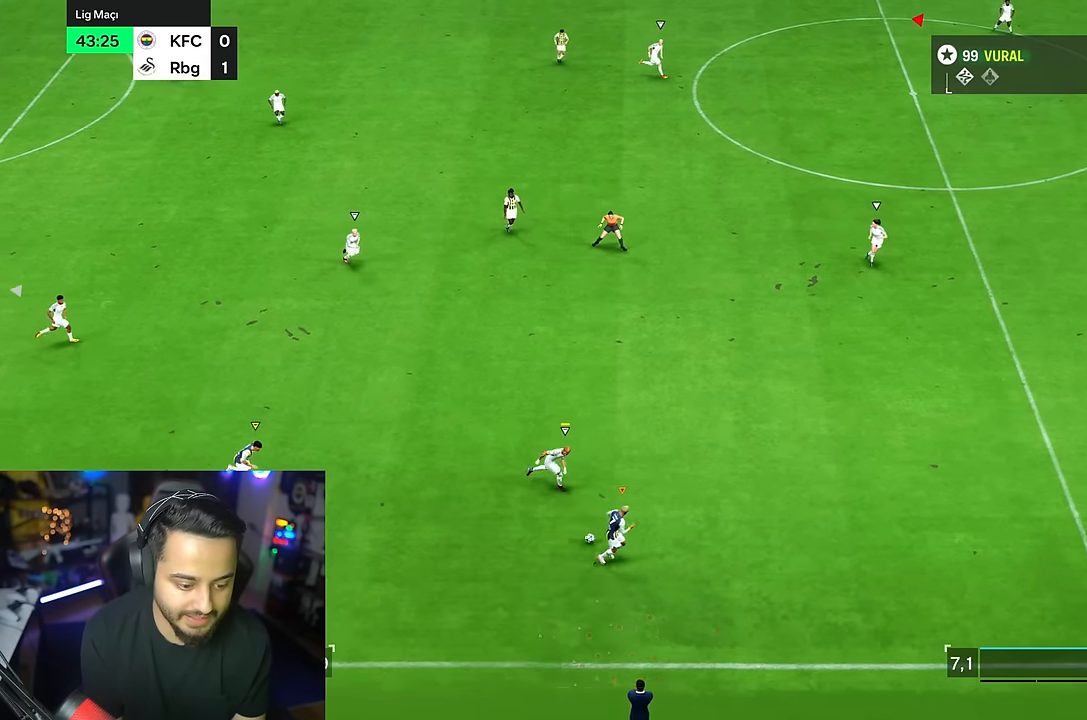
{"buttons": [], "left_stick": "center", "right_stick": "center", "events": []}
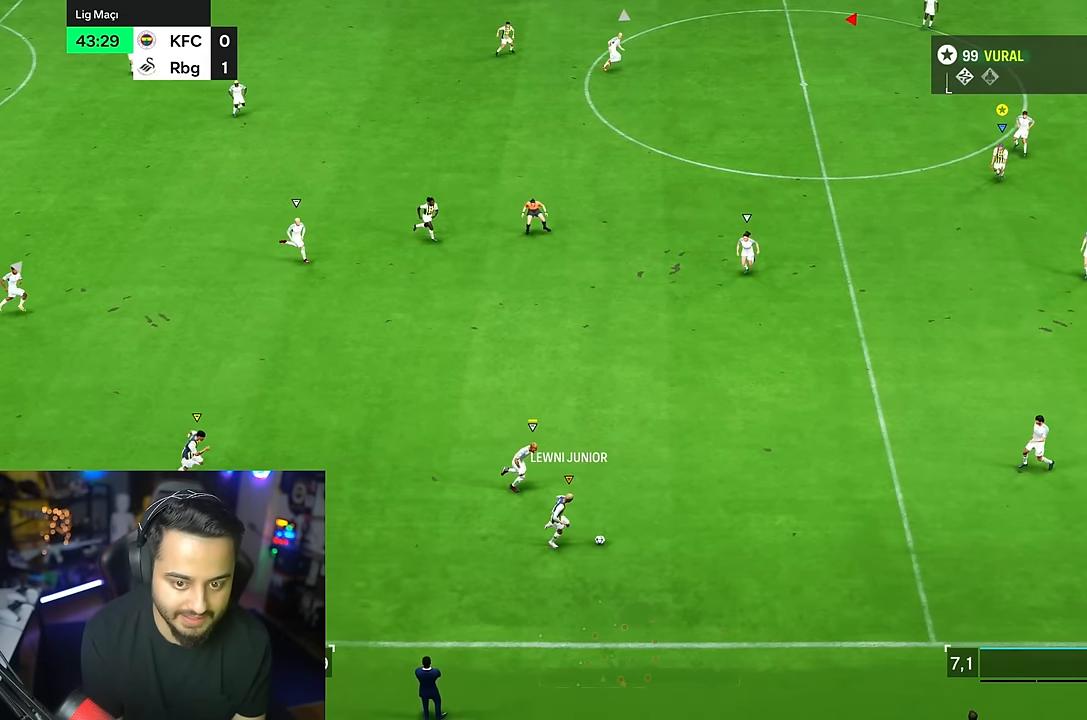
{"buttons": [], "left_stick": "center", "right_stick": "center", "events": []}
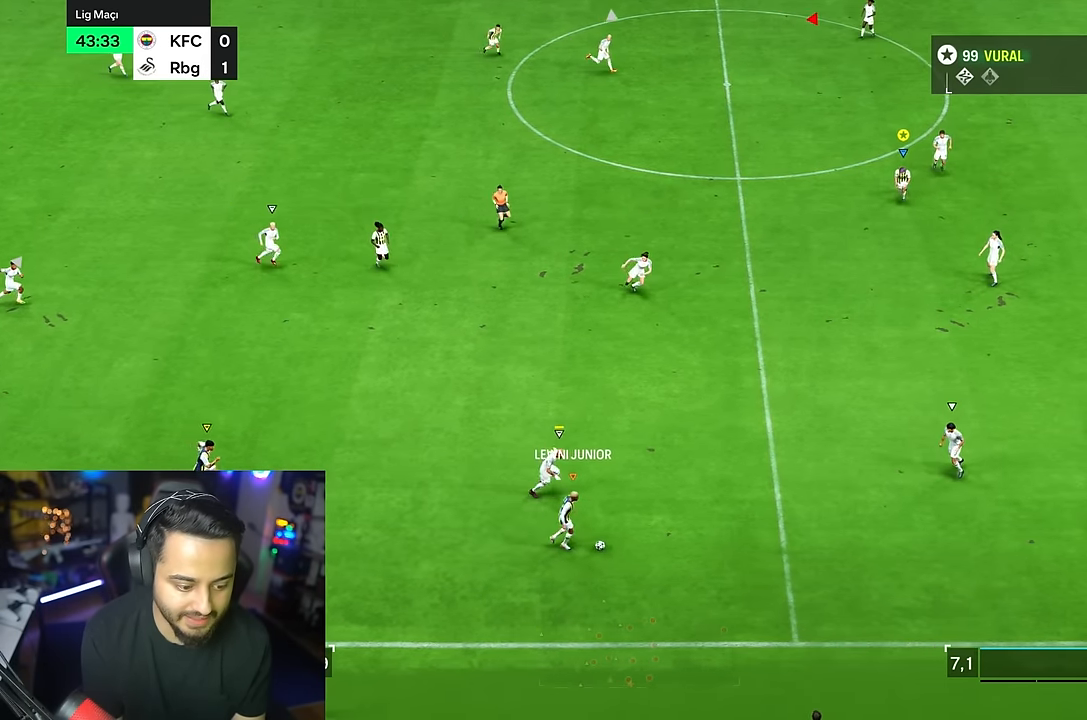
{"buttons": [], "left_stick": "center", "right_stick": "center", "events": []}
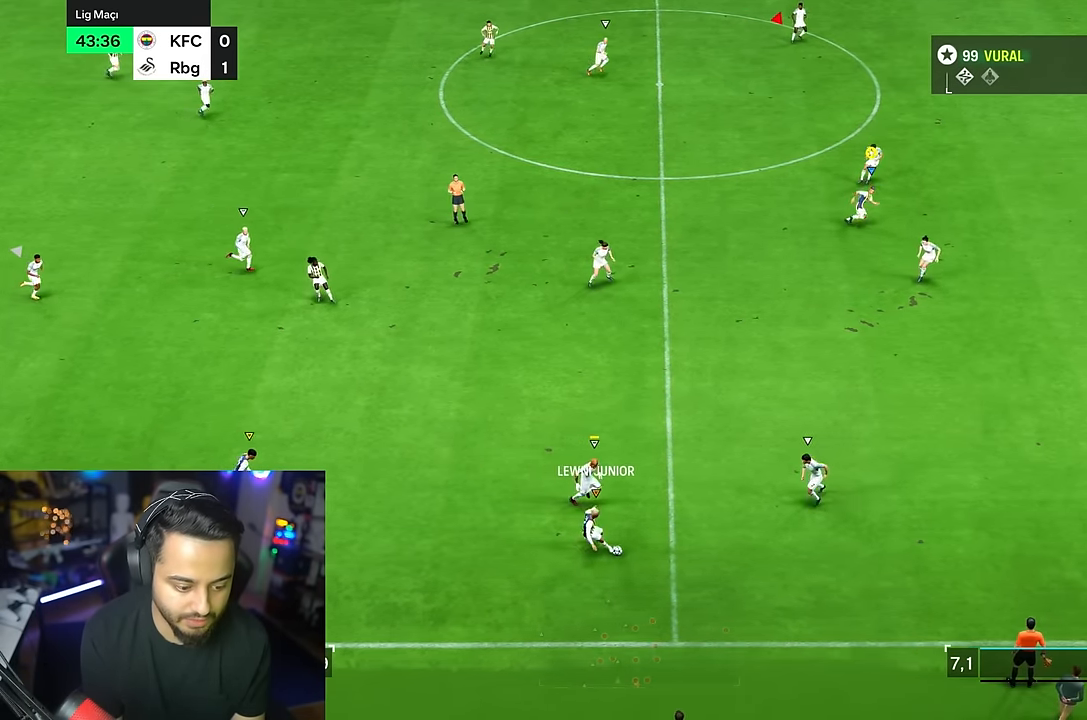
{"buttons": [], "left_stick": "center", "right_stick": "center", "events": []}
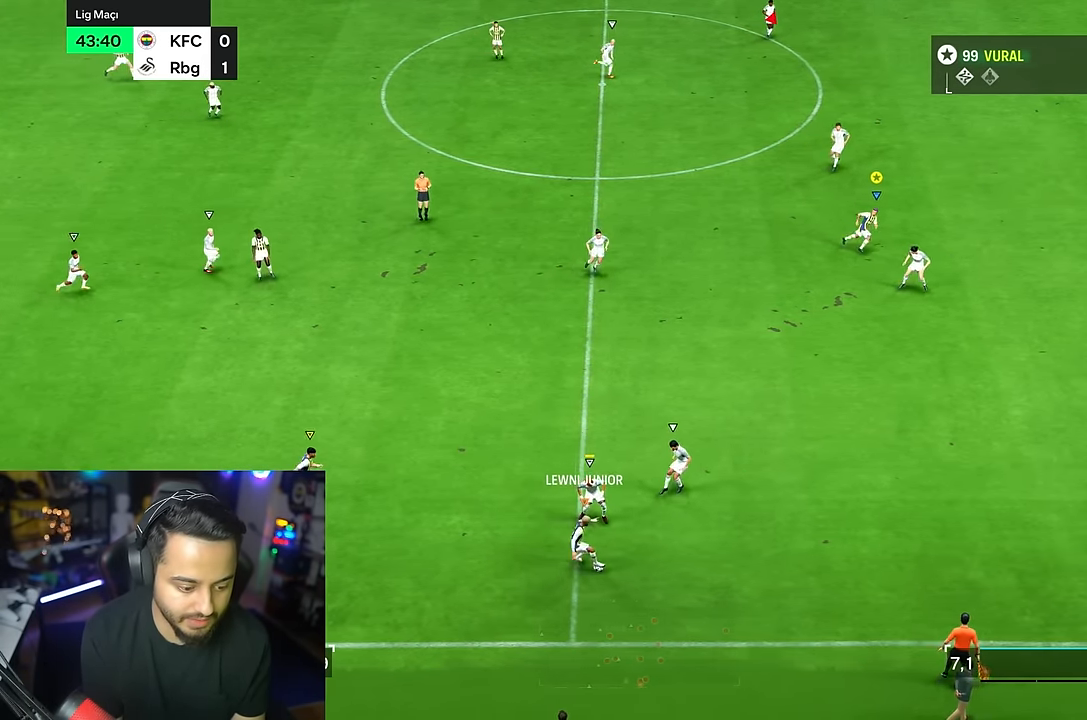
{"buttons": [], "left_stick": "up", "right_stick": "center", "events": [[433, "left_stick", "up"]]}
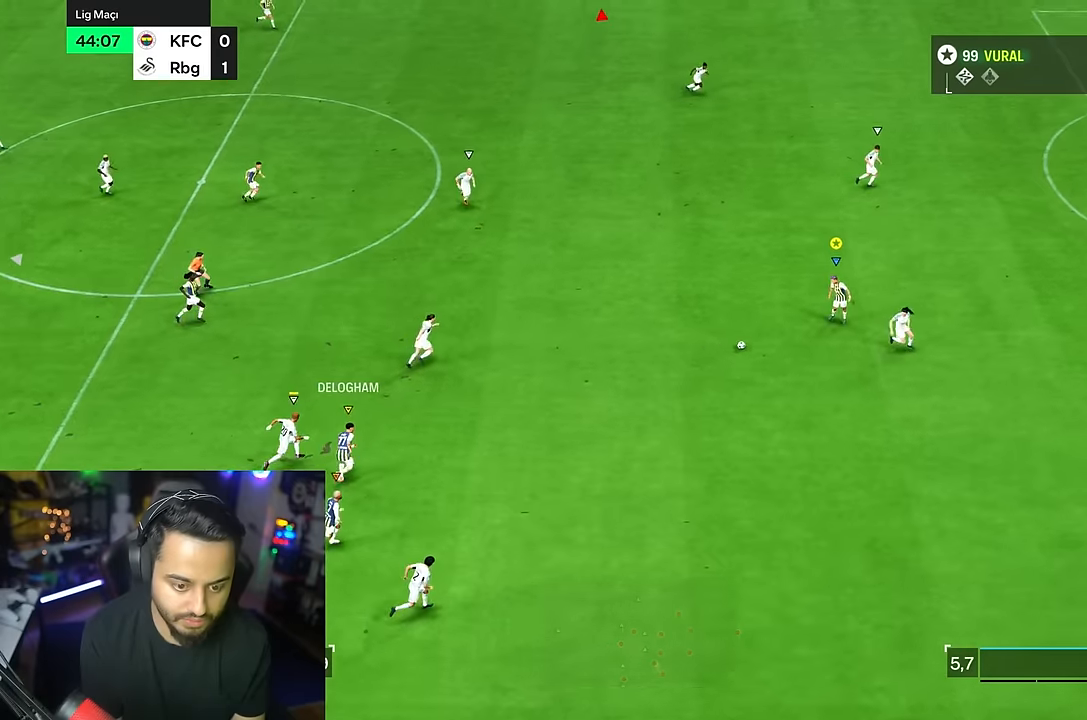
{"buttons": [], "left_stick": "right", "right_stick": "down", "events": [[350, "right_stick", "right"], [366, "left_stick", "right"], [483, "right_stick", "down"]]}
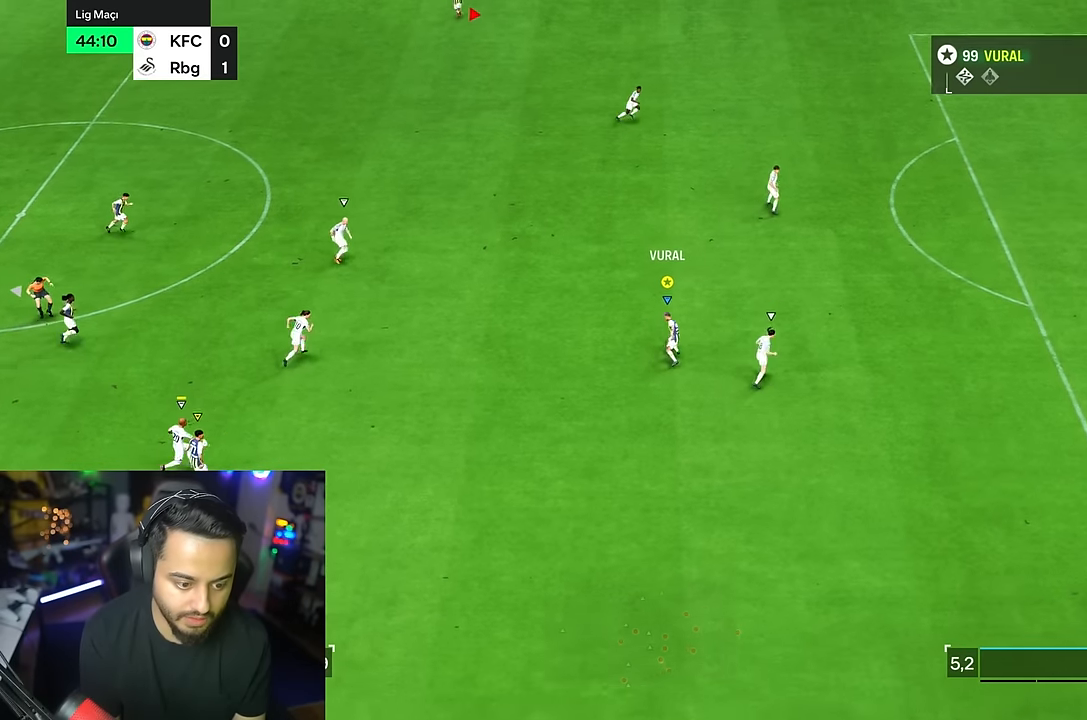
{"buttons": ["R2"], "left_stick": "right", "right_stick": "center", "events": [[50, "right_stick", "center"], [166, "R2", "down"]]}
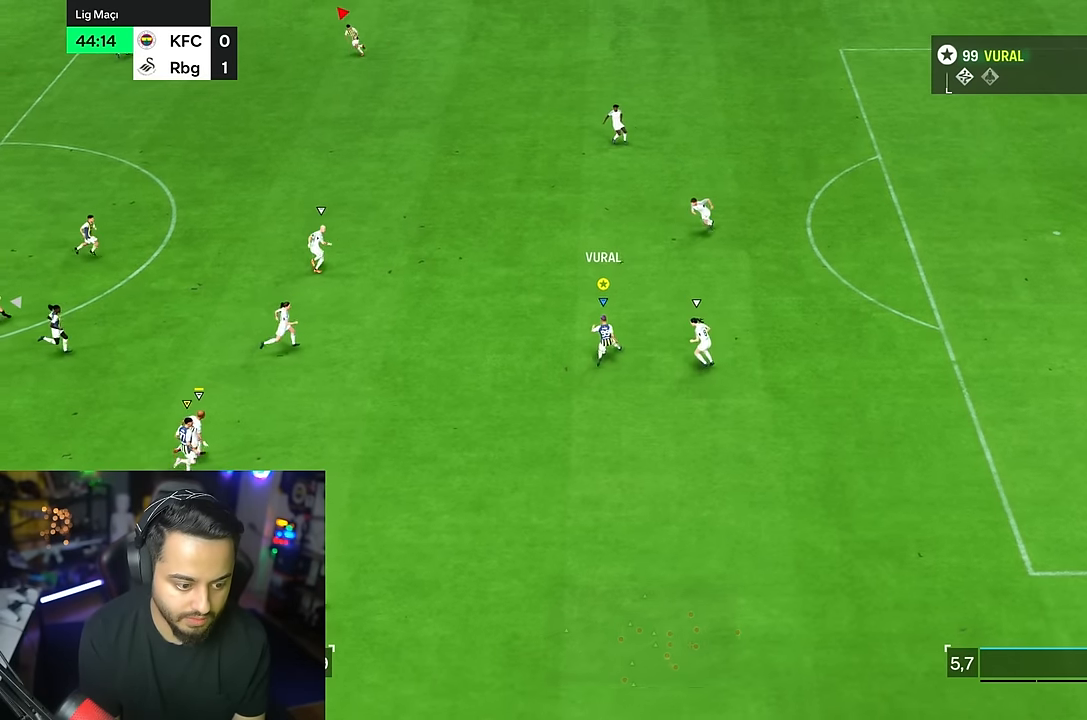
{"buttons": ["R2"], "left_stick": "right", "right_stick": "center", "events": []}
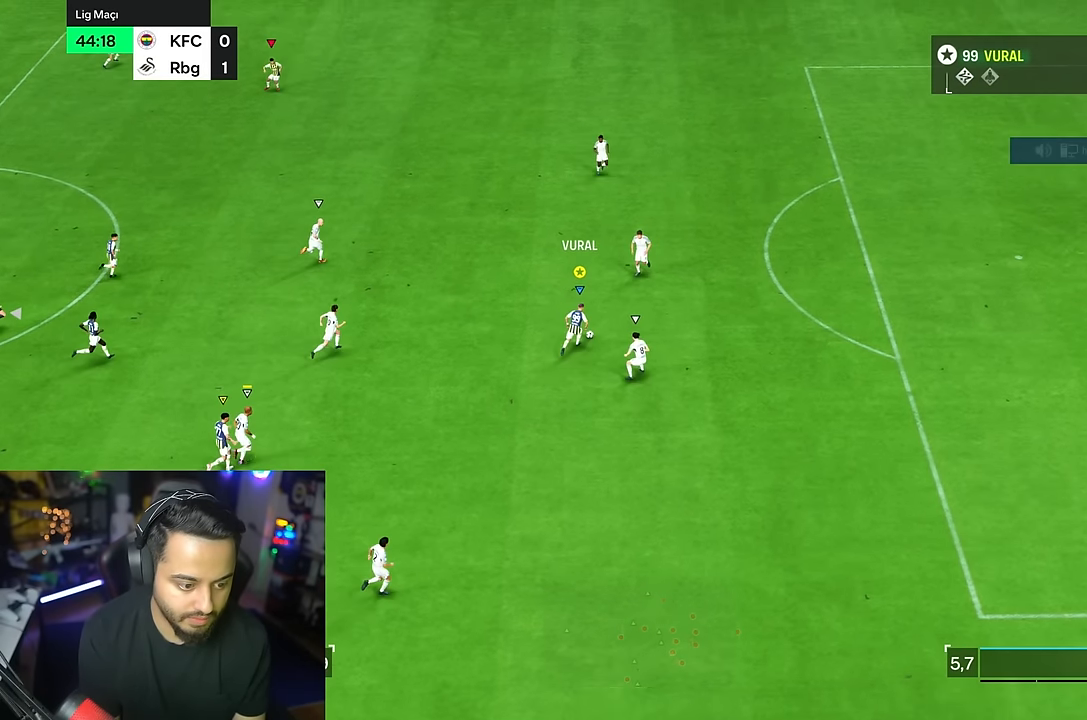
{"buttons": ["R2"], "left_stick": "down-right", "right_stick": "center", "events": [[400, "left_stick", "down-right"]]}